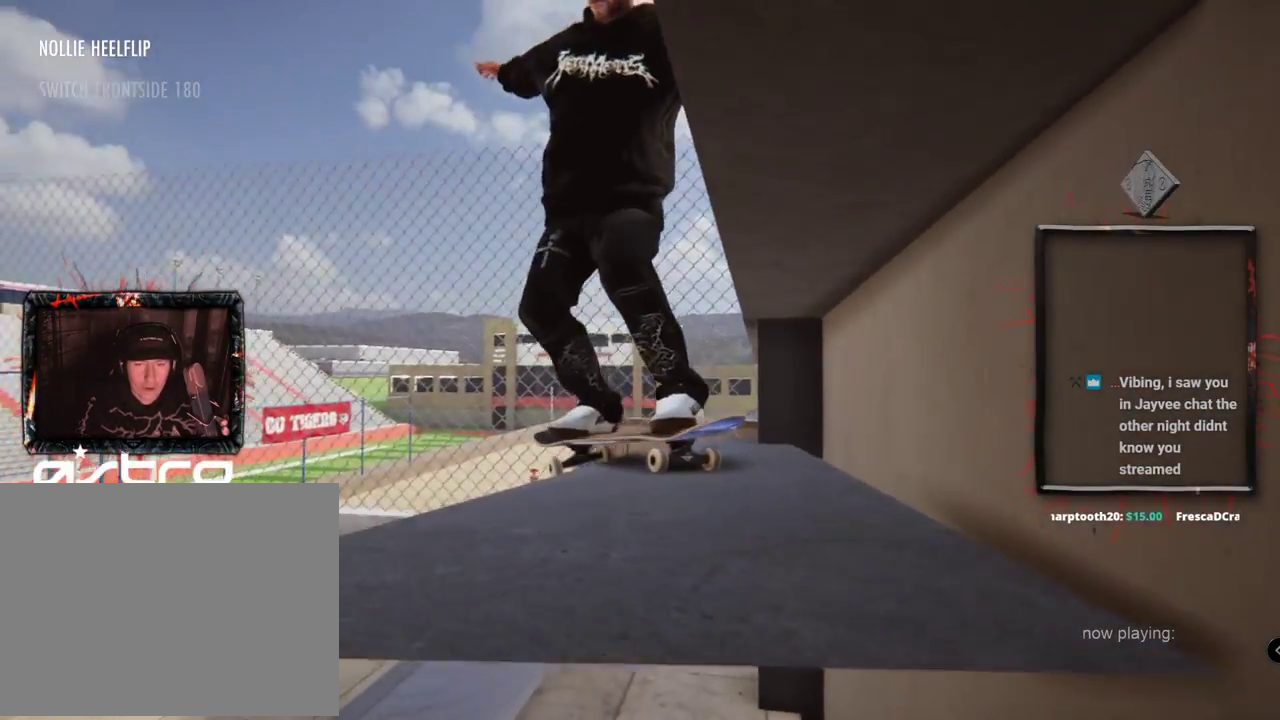
Gameplay with a controller (Xbox layout); each line is a JSON object with the inputs held at the frame after it. "events" lists button and stick changes between this image and that frame as [ms after this image, input, new state], when the widget could be followed in between. Not read: L1 L3 R2 R3.
{"buttons": ["L2"], "left_stick": "center", "right_stick": "center", "events": [[17, "right_stick", "up-left"], [134, "left_stick", "down-left"], [150, "right_stick", "down"], [251, "right_stick", "center"], [267, "left_stick", "center"]]}
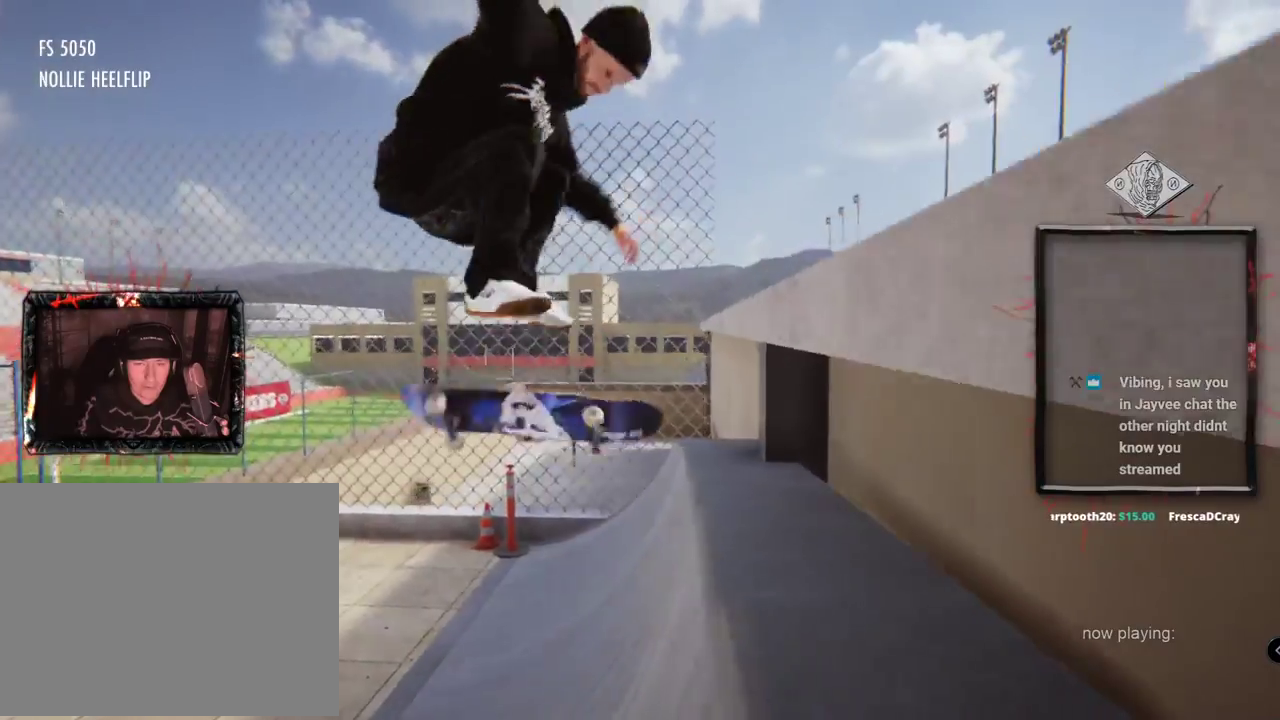
{"buttons": ["L2"], "left_stick": "center", "right_stick": "center", "events": [[133, "L2", "up"], [467, "L2", "down"]]}
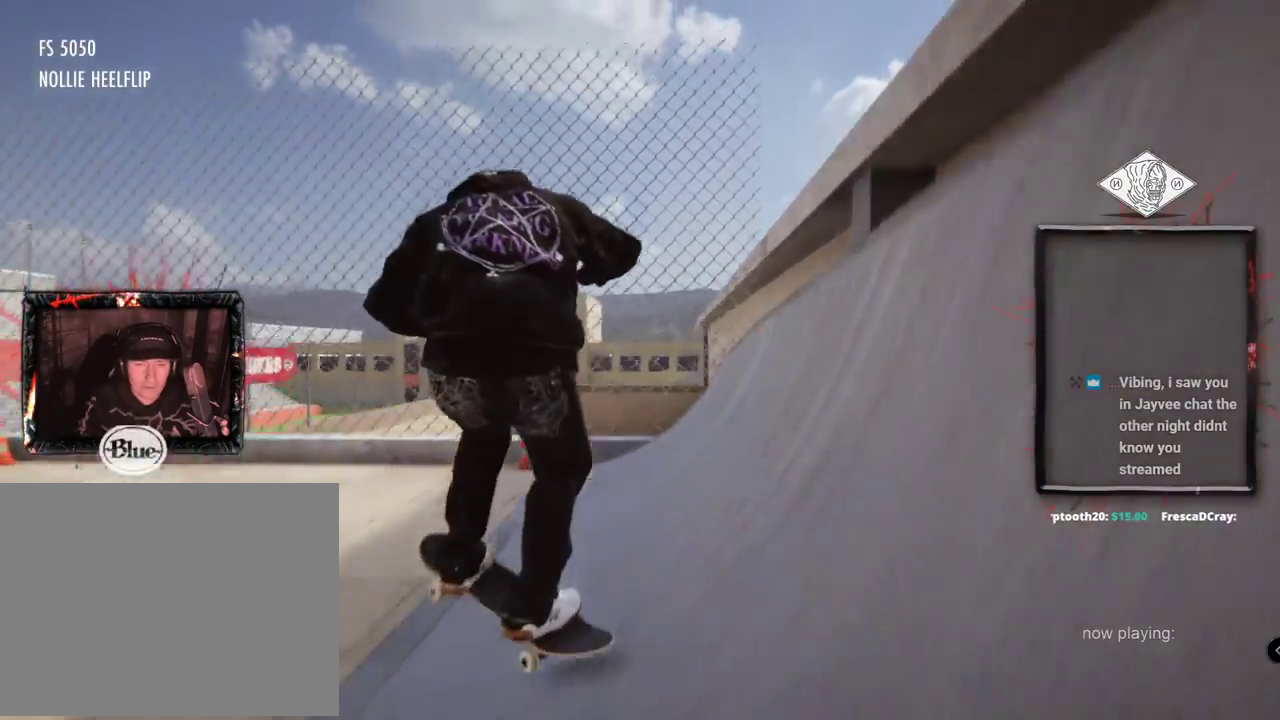
{"buttons": ["A"], "left_stick": "center", "right_stick": "center", "events": [[184, "A", "down"], [317, "L2", "up"]]}
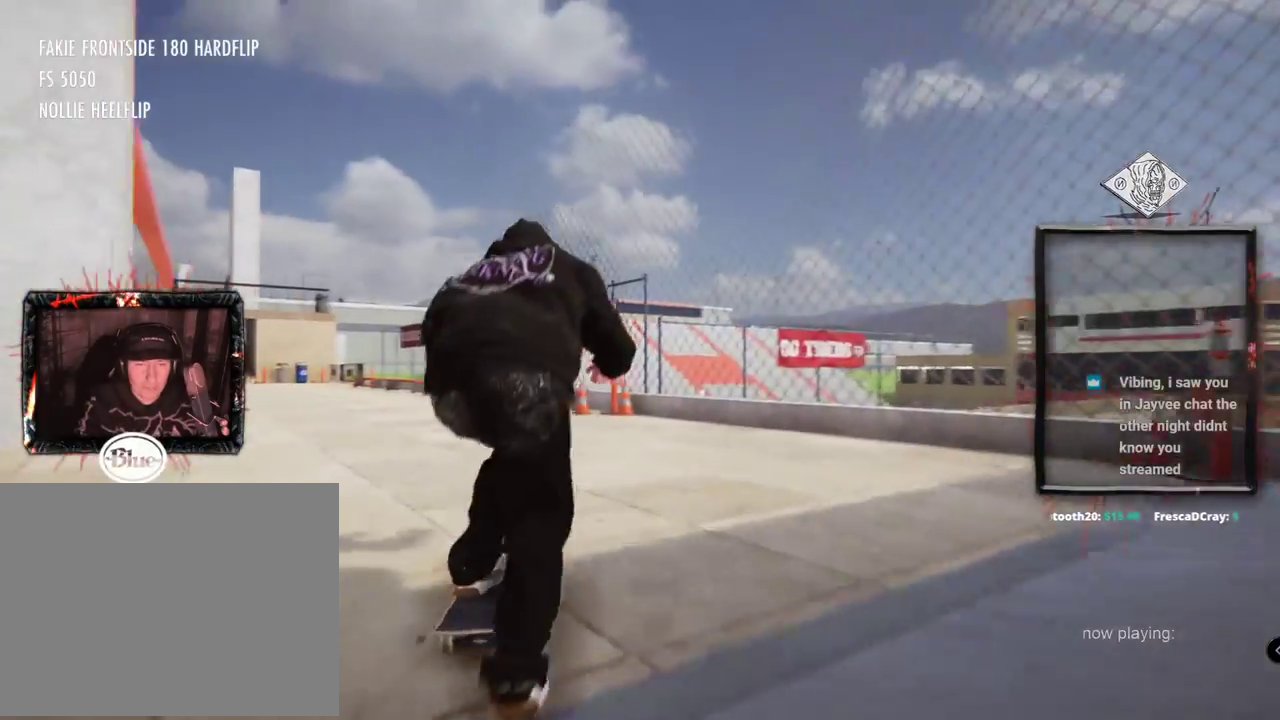
{"buttons": ["A", "L2"], "left_stick": "center", "right_stick": "center", "events": [[100, "L2", "down"]]}
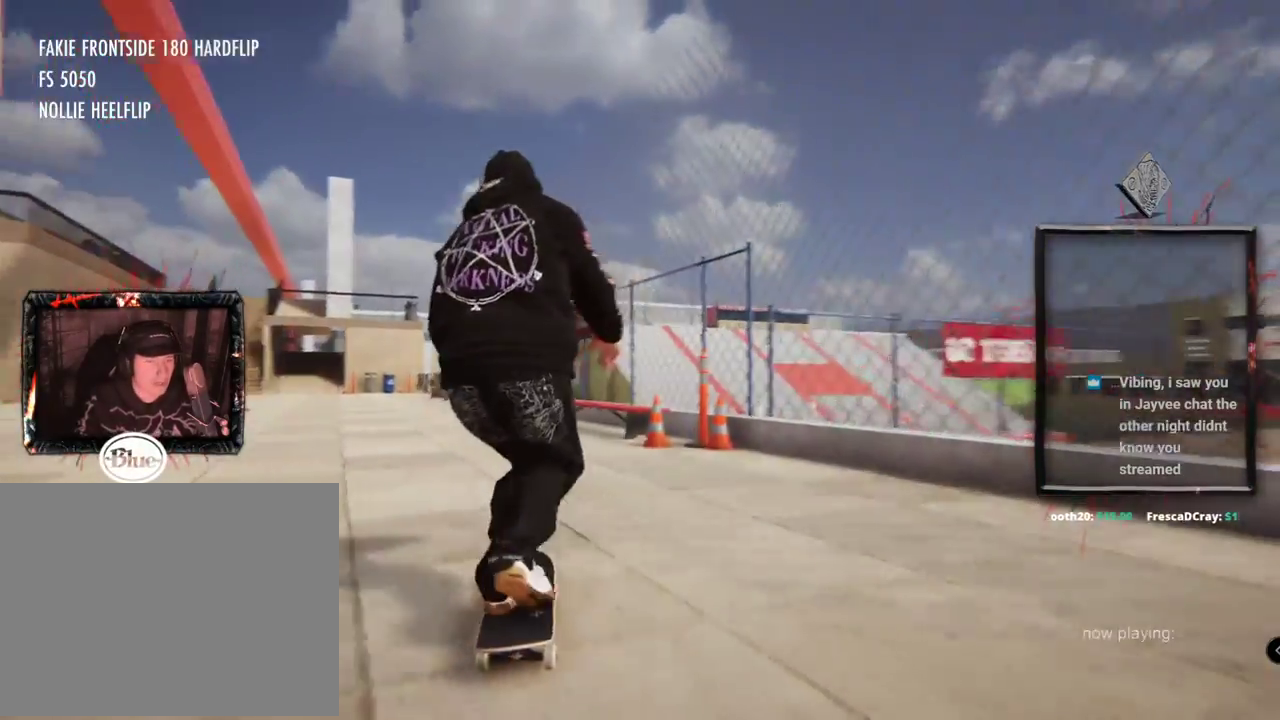
{"buttons": ["A", "L2"], "left_stick": "center", "right_stick": "center", "events": [[34, "L2", "up"], [367, "L2", "down"]]}
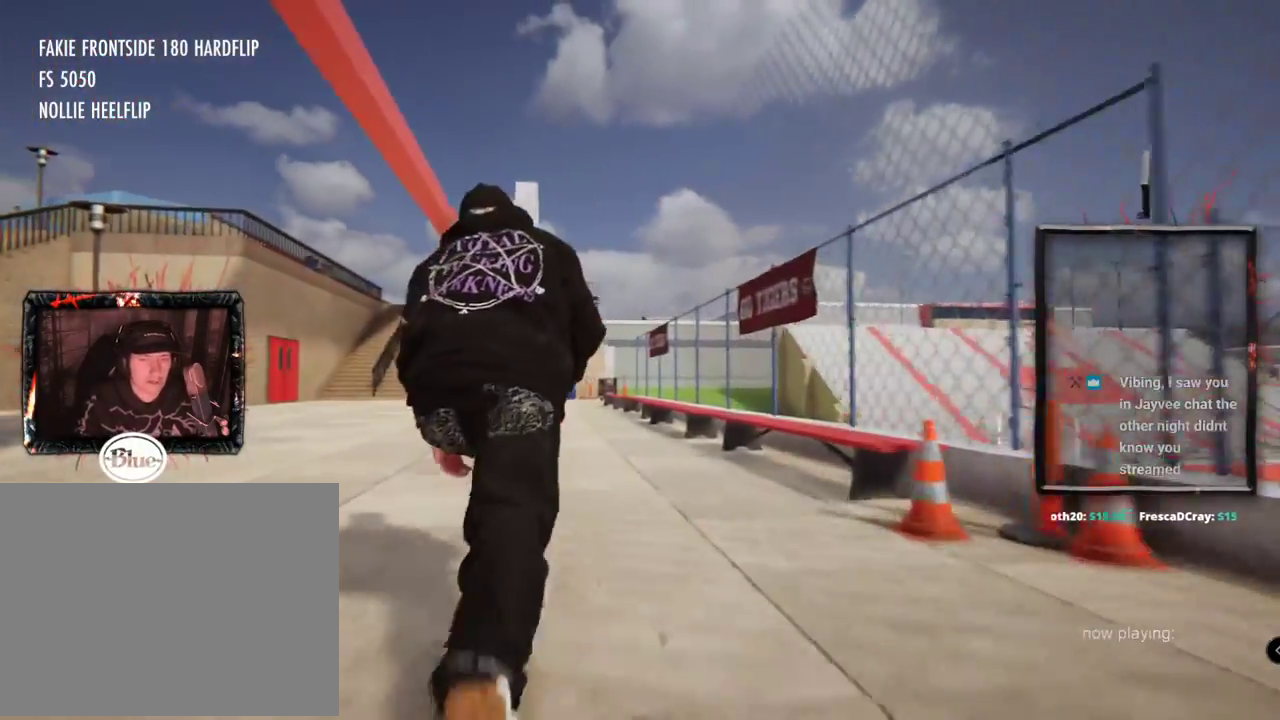
{"buttons": [], "left_stick": "center", "right_stick": "center", "events": [[233, "L2", "up"], [333, "A", "up"]]}
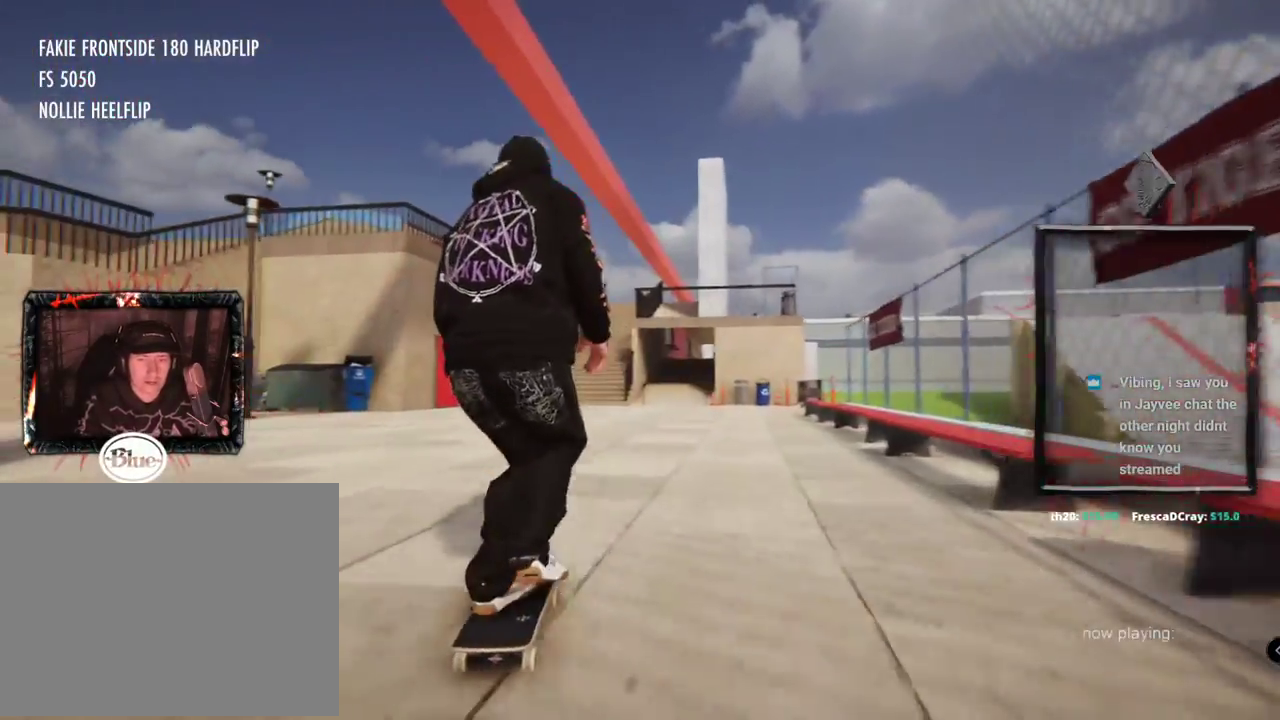
{"buttons": ["L2"], "left_stick": "up", "right_stick": "center", "events": [[84, "L2", "down"], [100, "left_stick", "up"], [117, "right_stick", "up"], [484, "right_stick", "center"]]}
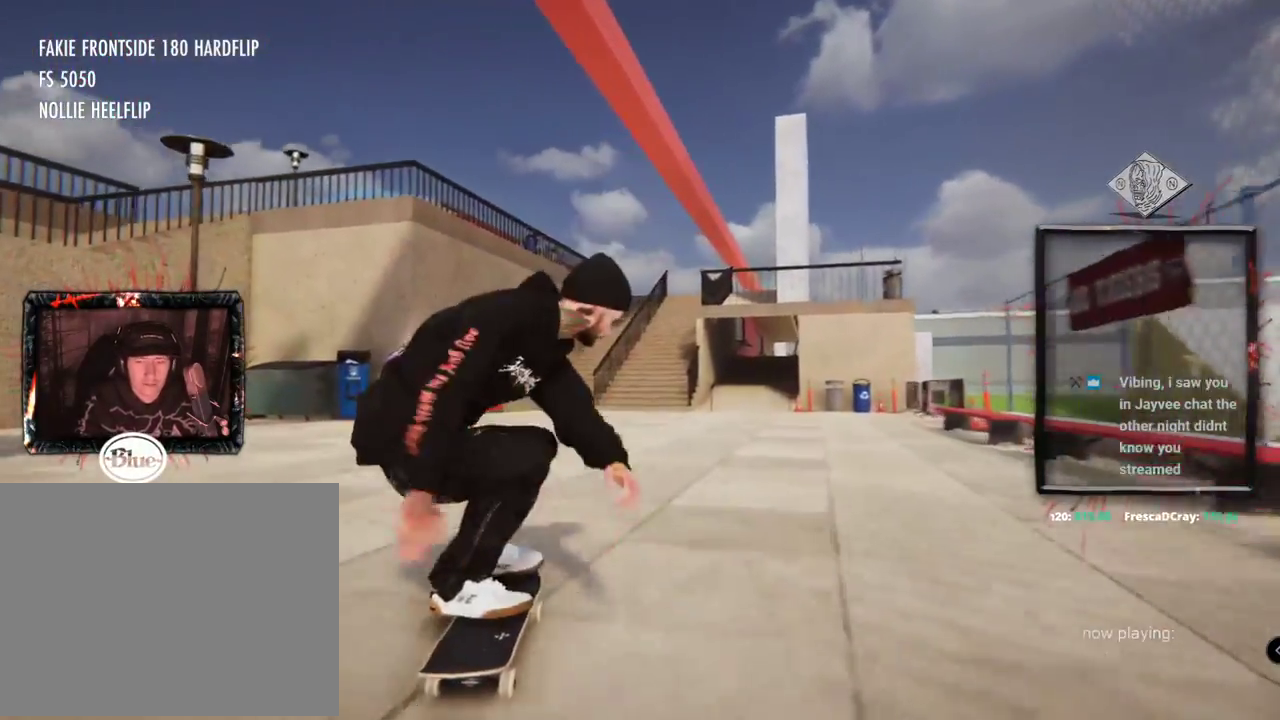
{"buttons": ["L2"], "left_stick": "center", "right_stick": "center", "events": [[16, "right_stick", "right"], [50, "left_stick", "center"], [117, "right_stick", "center"]]}
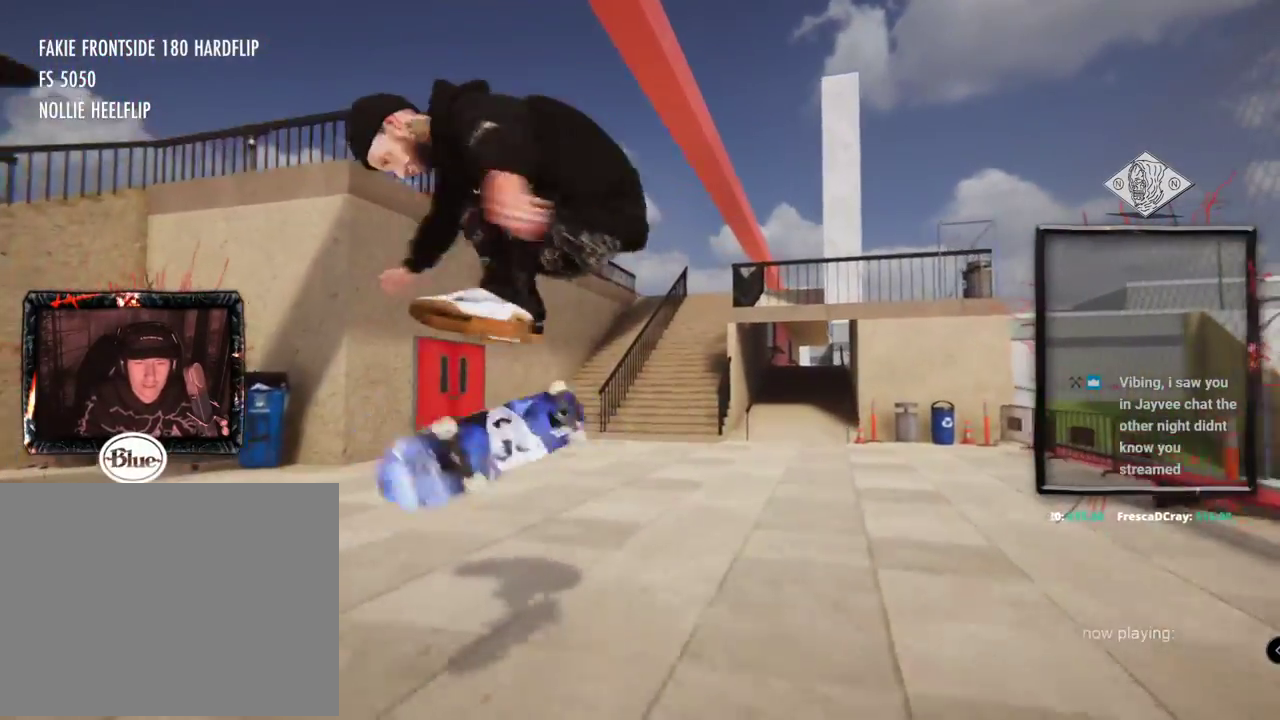
{"buttons": ["L2"], "left_stick": "center", "right_stick": "center", "events": [[200, "L2", "up"], [434, "L2", "down"]]}
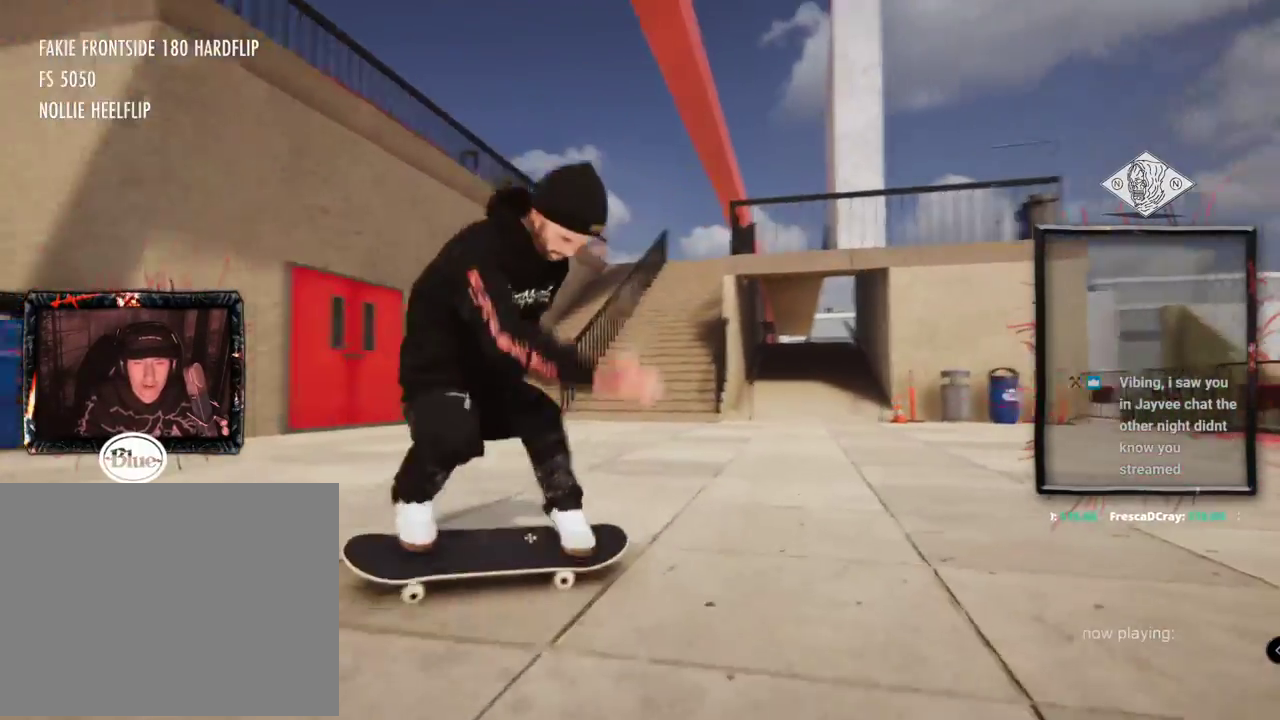
{"buttons": ["A", "L2"], "left_stick": "center", "right_stick": "center", "events": [[183, "A", "down"], [400, "L2", "up"], [484, "L2", "down"]]}
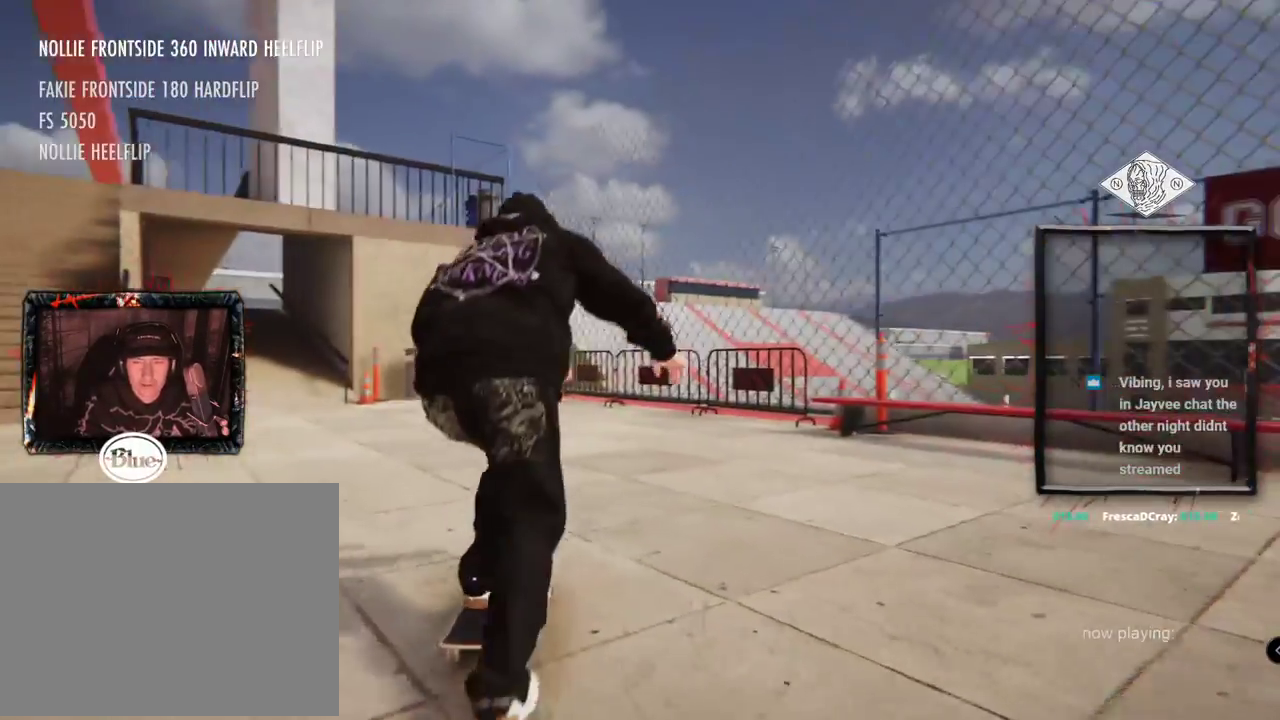
{"buttons": ["A", "L2"], "left_stick": "center", "right_stick": "center", "events": []}
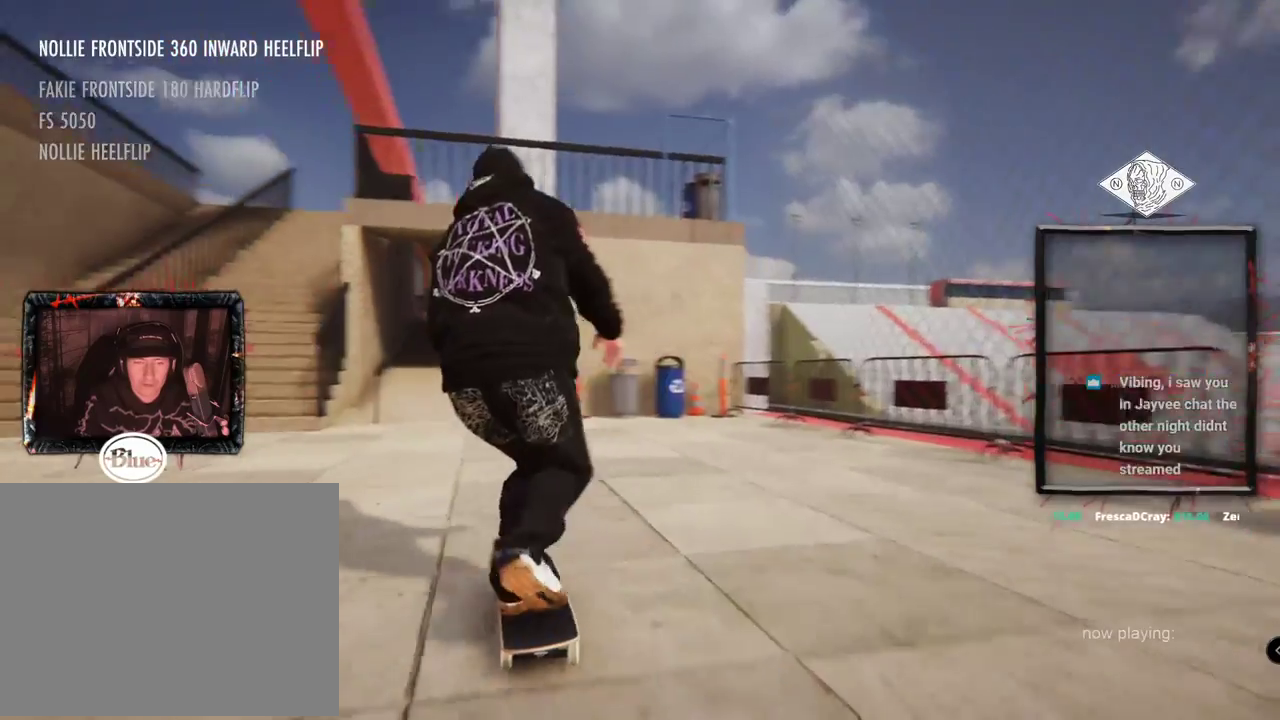
{"buttons": ["A"], "left_stick": "center", "right_stick": "center", "events": [[16, "L2", "up"]]}
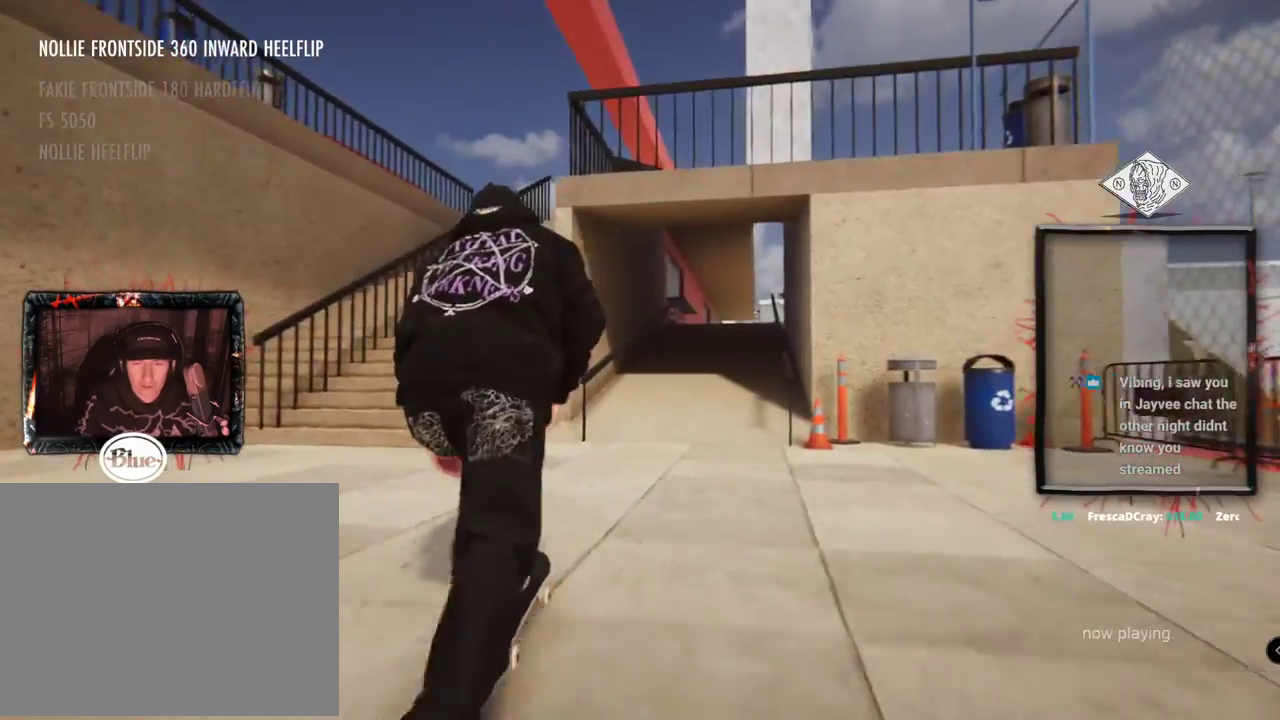
{"buttons": ["A"], "left_stick": "center", "right_stick": "center", "events": []}
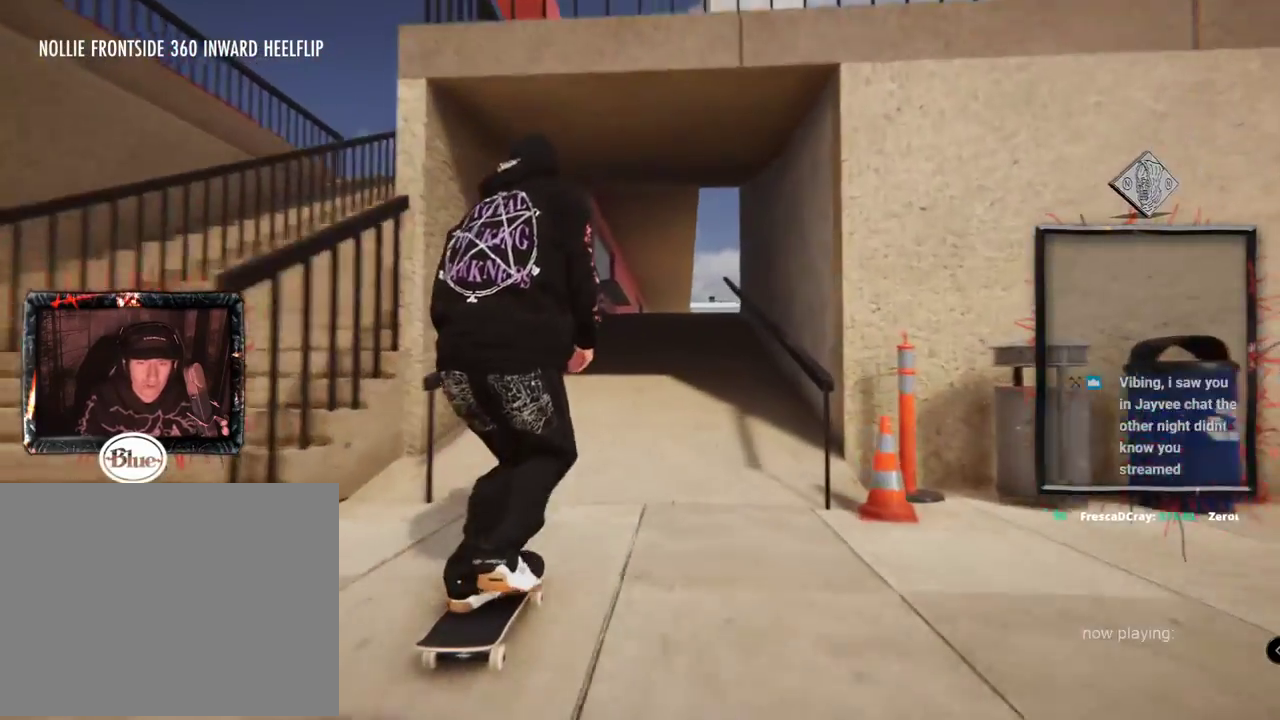
{"buttons": ["A"], "left_stick": "center", "right_stick": "center", "events": []}